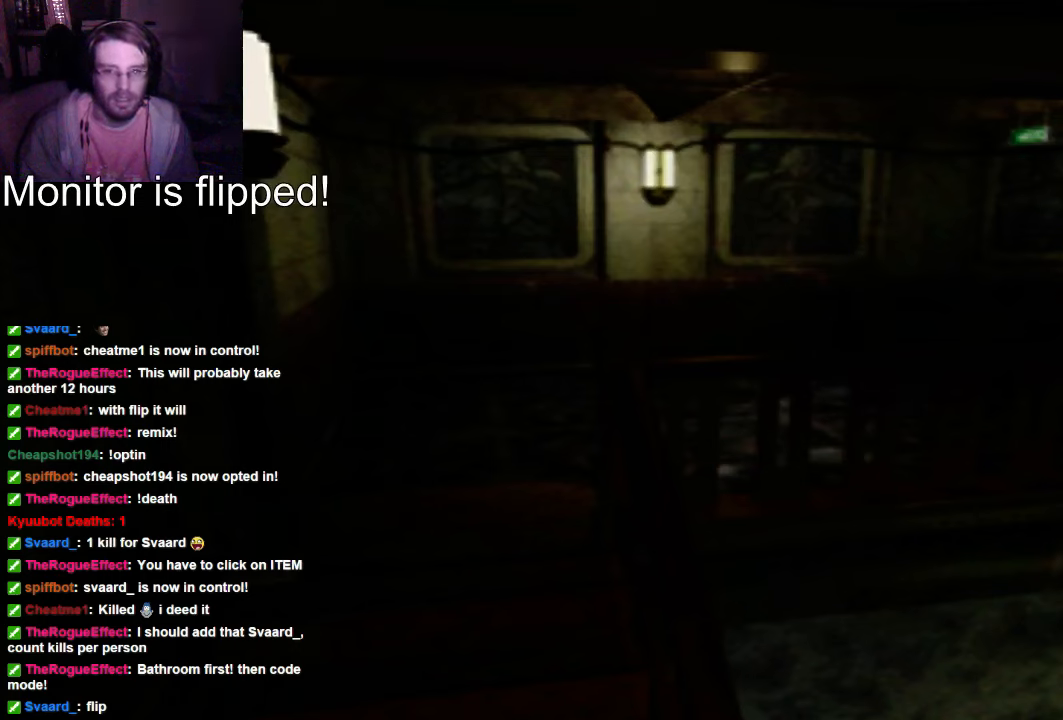
Gameplay with a controller (Xbox layout); each line is a JSON object with the inputs held at the frame after it (dt_ms = milliseconds from this image to that frame). "events" lists button and stick changes between this image and that frame as [ms after this image, input, new state], when the widget could be followed in between. Not read: L3 R3.
{"dt_ms": 500, "buttons": ["DPAD_UP"], "left_stick": "center", "right_stick": "center", "events": []}
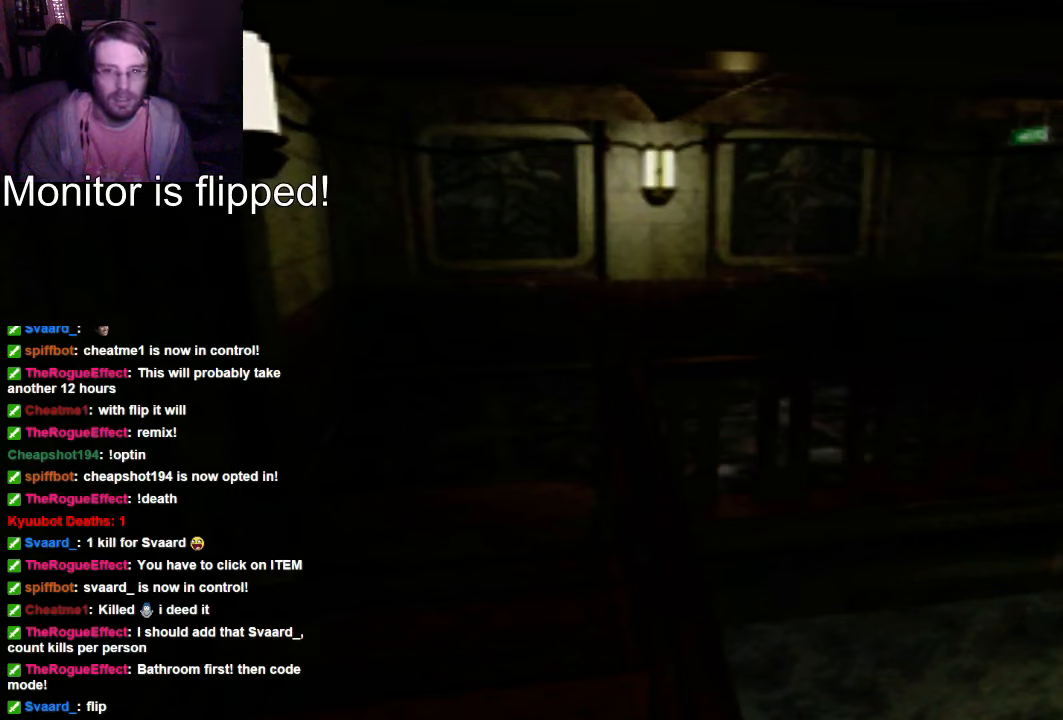
{"dt_ms": 500, "buttons": ["X", "DPAD_UP"], "left_stick": "center", "right_stick": "center", "events": [[134, "X", "down"]]}
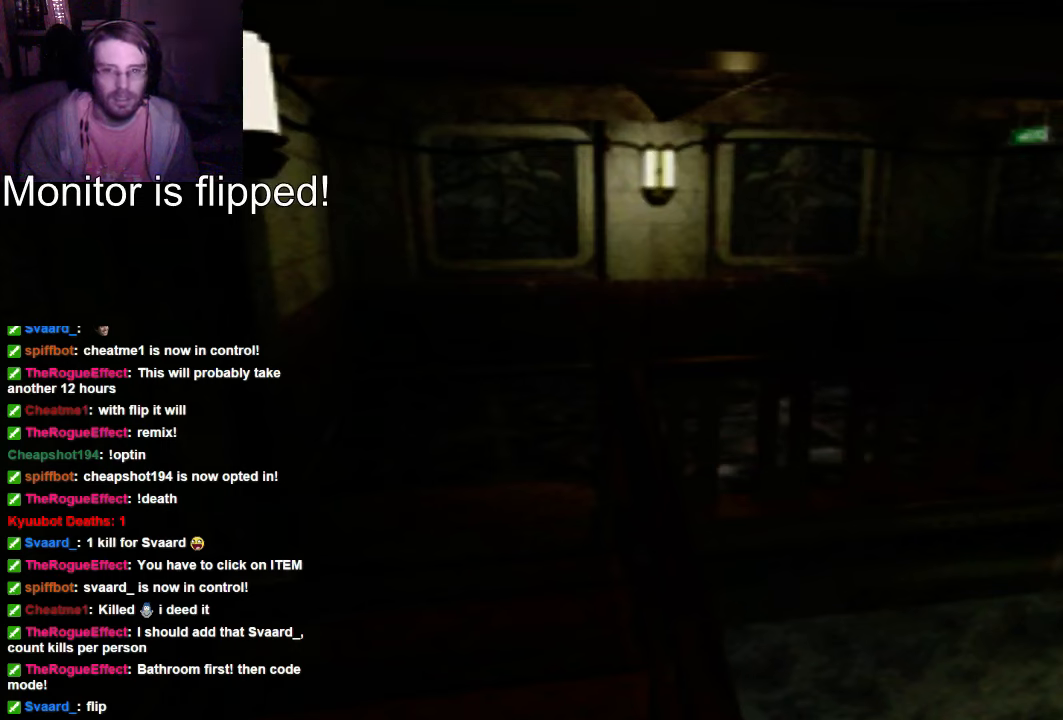
{"dt_ms": 500, "buttons": ["DPAD_UP"], "left_stick": "center", "right_stick": "center", "events": [[67, "X", "up"]]}
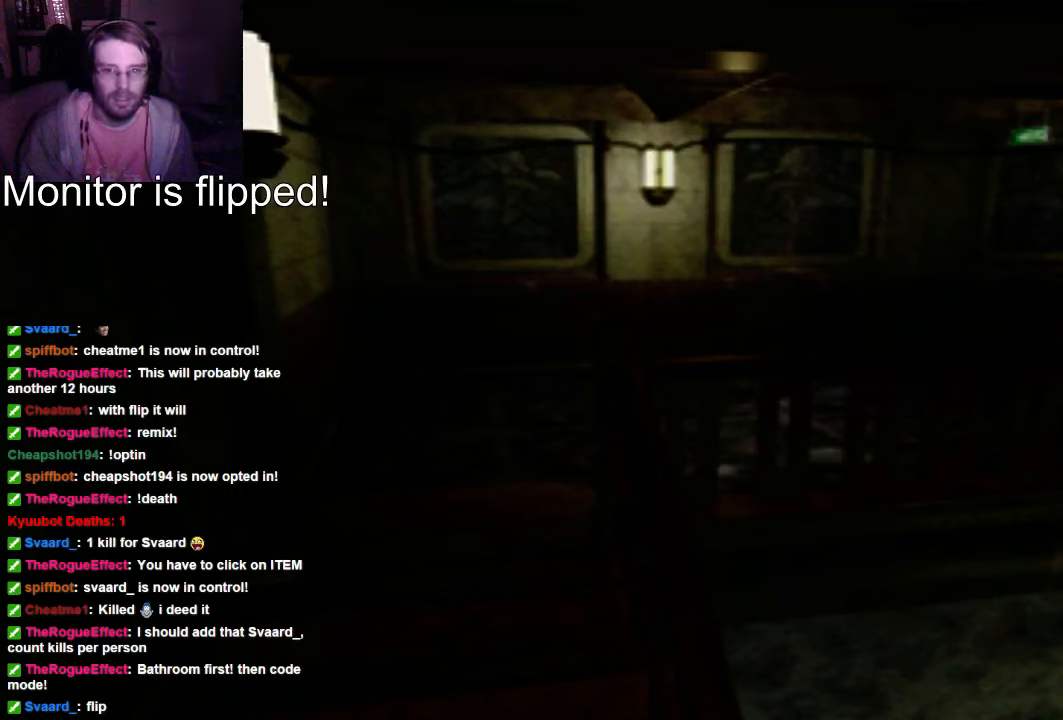
{"dt_ms": 500, "buttons": ["DPAD_UP", "DPAD_RIGHT"], "left_stick": "center", "right_stick": "center", "events": [[500, "DPAD_RIGHT", "down"]]}
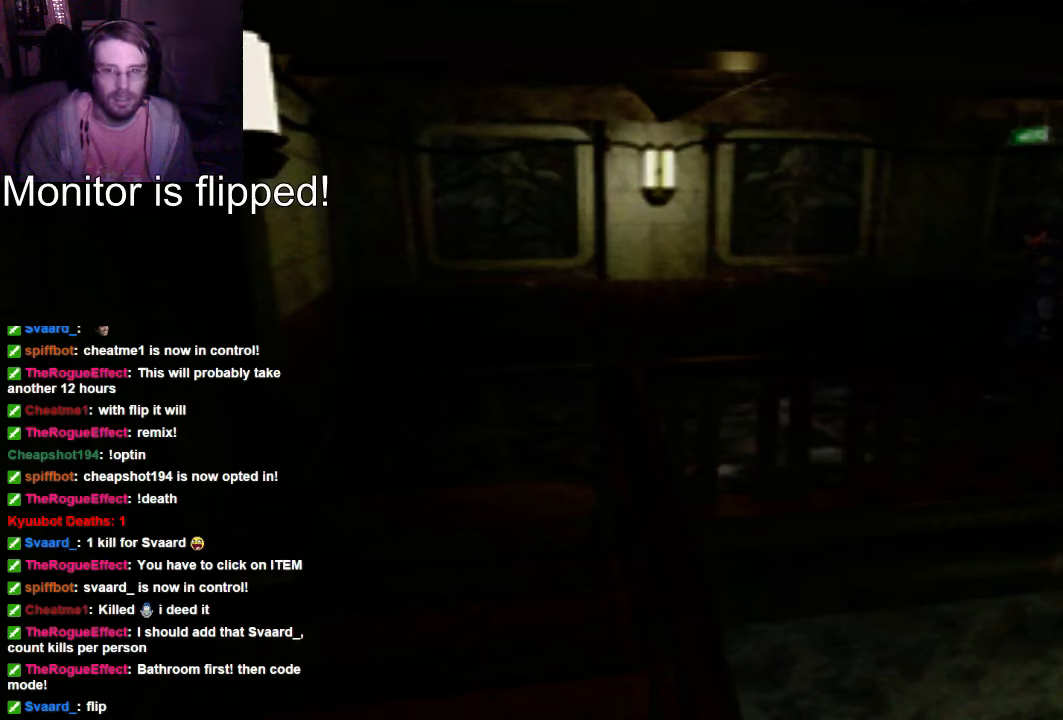
{"dt_ms": 500, "buttons": ["DPAD_UP"], "left_stick": "center", "right_stick": "center", "events": [[500, "DPAD_RIGHT", "up"]]}
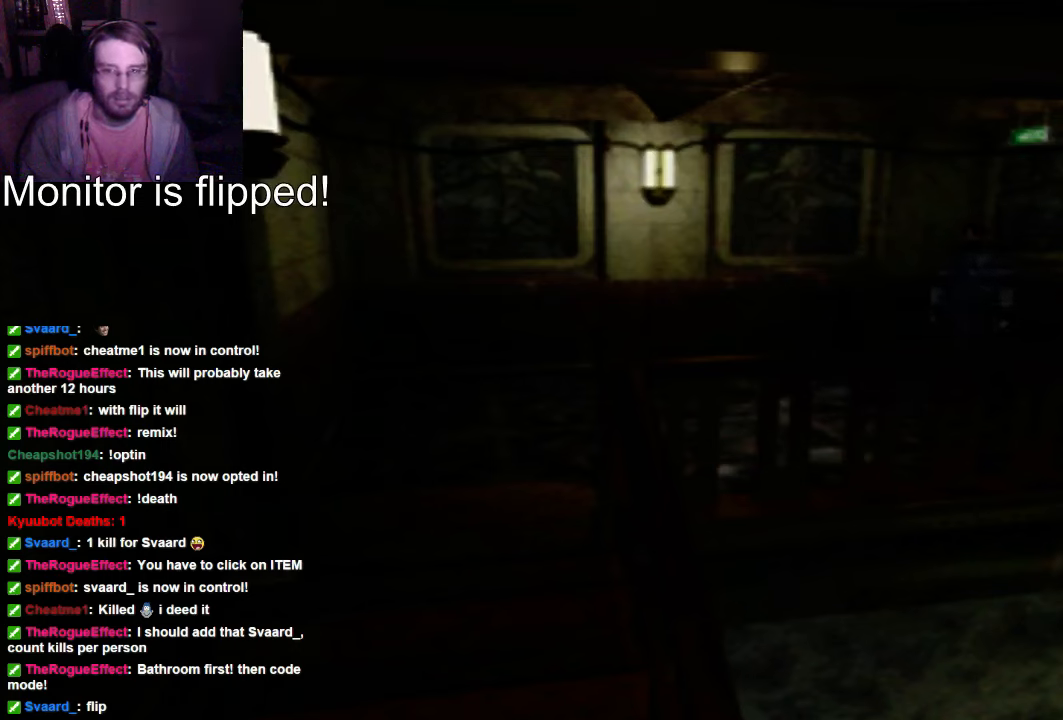
{"dt_ms": 500, "buttons": ["DPAD_UP"], "left_stick": "center", "right_stick": "center", "events": []}
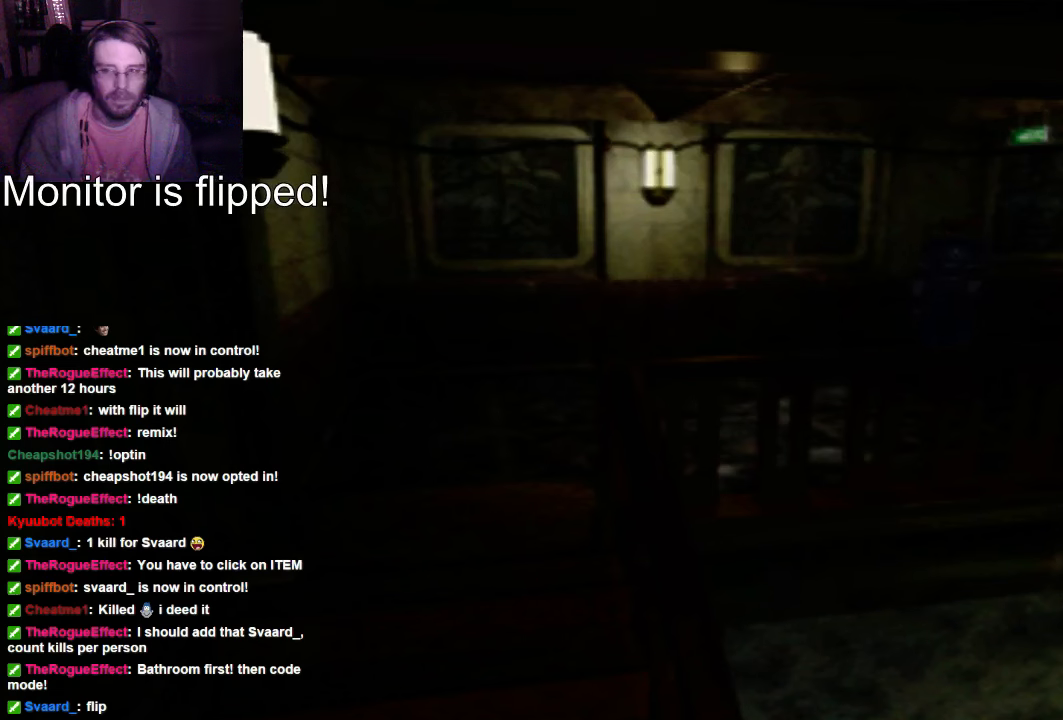
{"dt_ms": 500, "buttons": ["DPAD_UP"], "left_stick": "center", "right_stick": "center", "events": []}
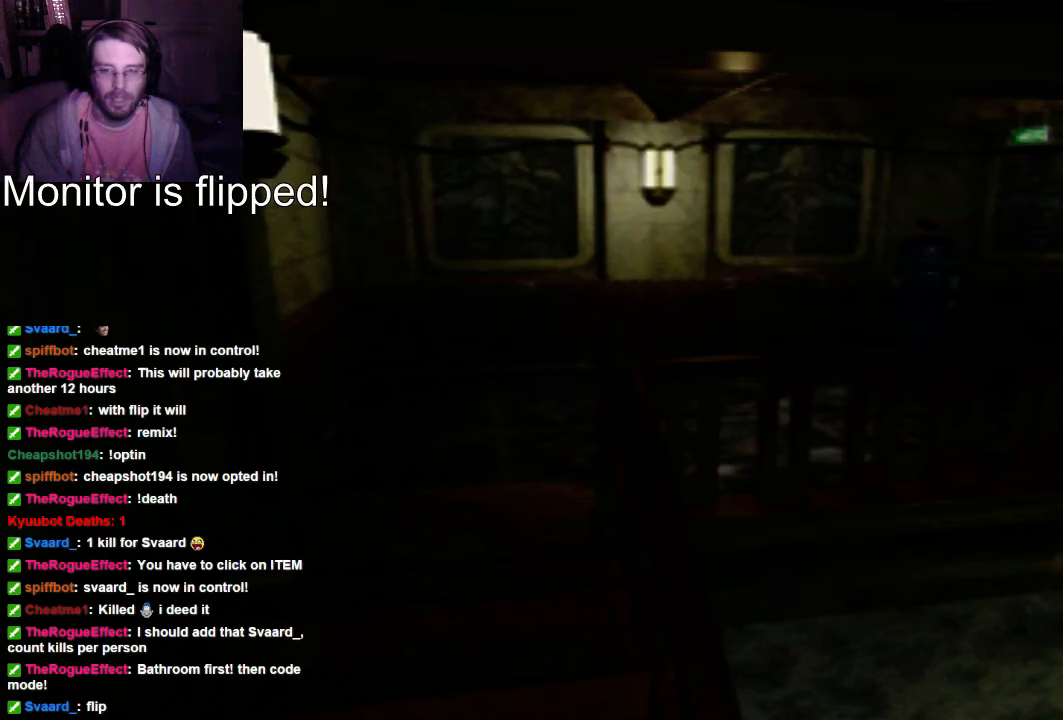
{"dt_ms": 500, "buttons": ["DPAD_UP"], "left_stick": "center", "right_stick": "center", "events": [[300, "DPAD_RIGHT", "down"], [500, "DPAD_RIGHT", "up"]]}
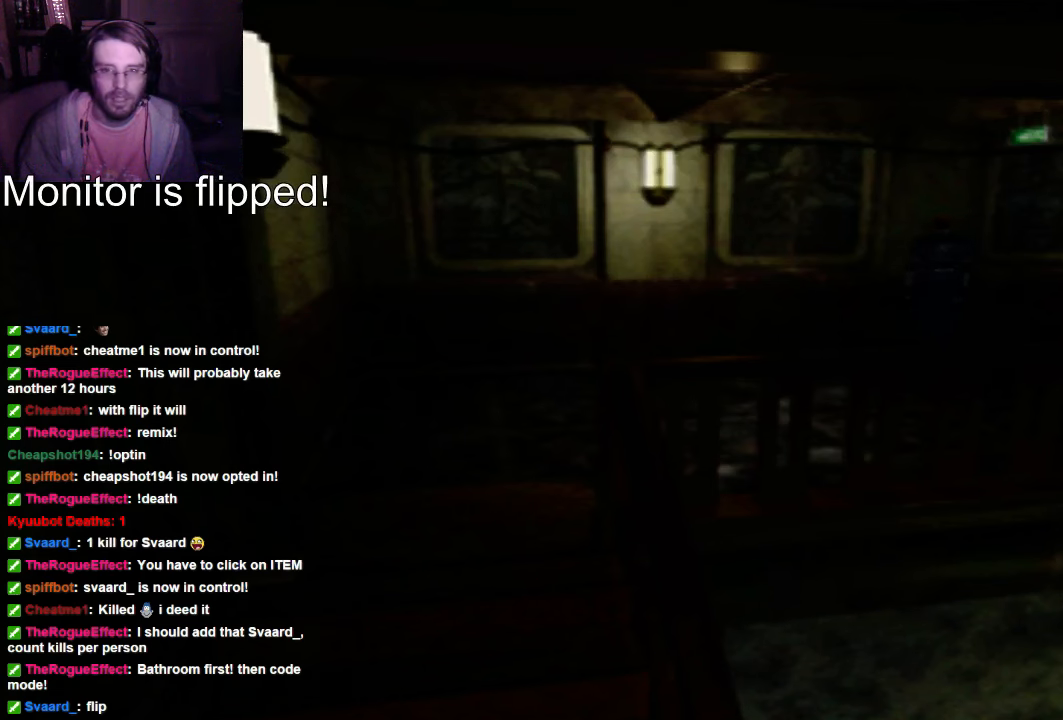
{"dt_ms": 500, "buttons": ["DPAD_UP"], "left_stick": "center", "right_stick": "center", "events": []}
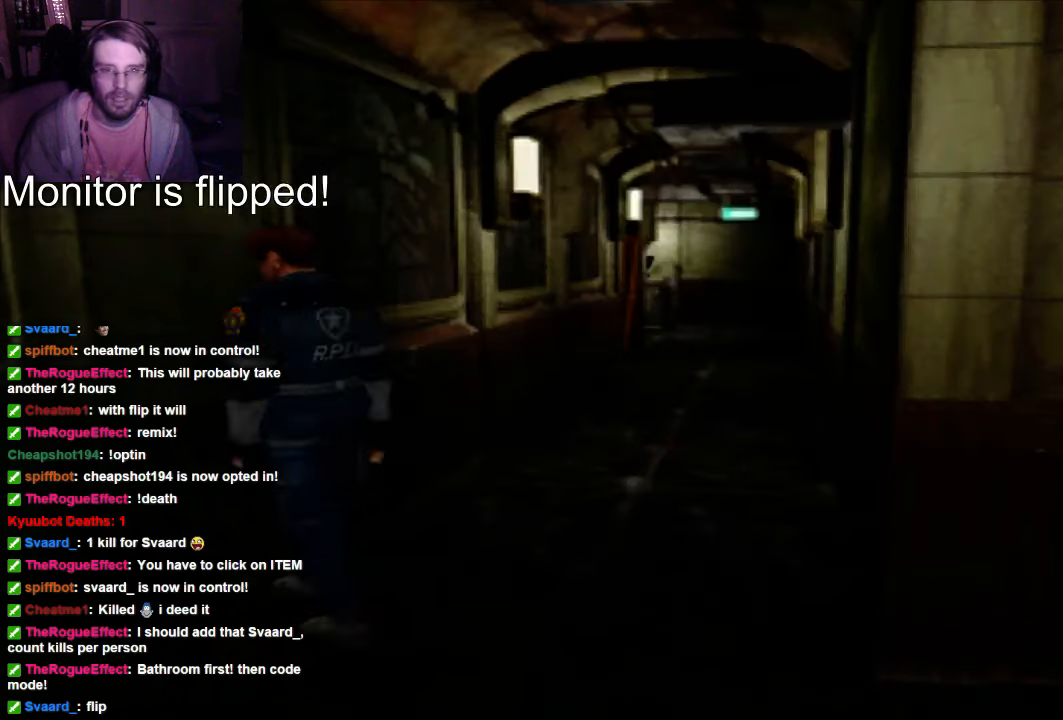
{"dt_ms": 1000, "buttons": [], "left_stick": "center", "right_stick": "center"}
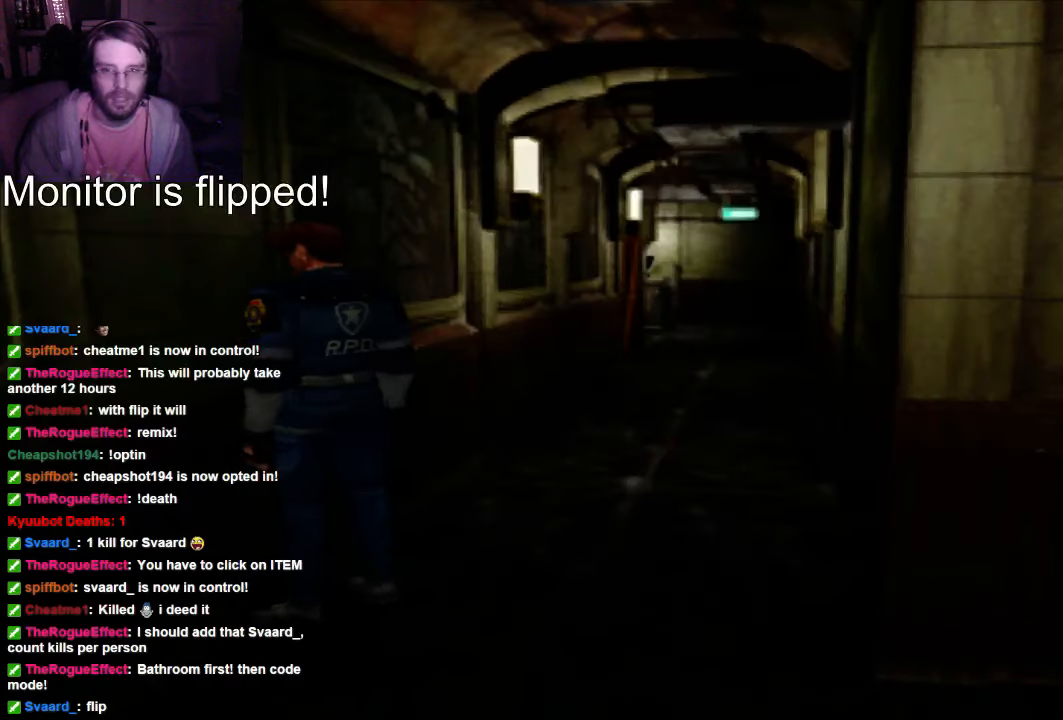
{"dt_ms": 500, "buttons": ["DPAD_RIGHT"], "left_stick": "center", "right_stick": "center", "events": [[167, "DPAD_RIGHT", "down"]]}
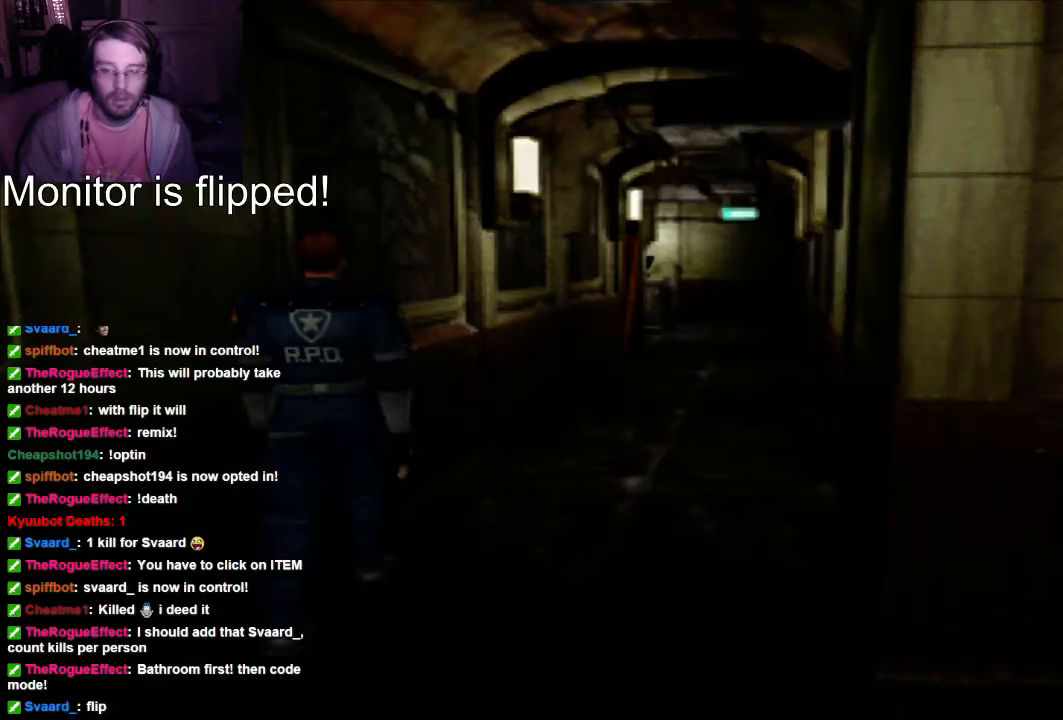
{"dt_ms": 500, "buttons": ["DPAD_UP"], "left_stick": "center", "right_stick": "center", "events": [[34, "DPAD_UP", "down"], [100, "DPAD_RIGHT", "up"]]}
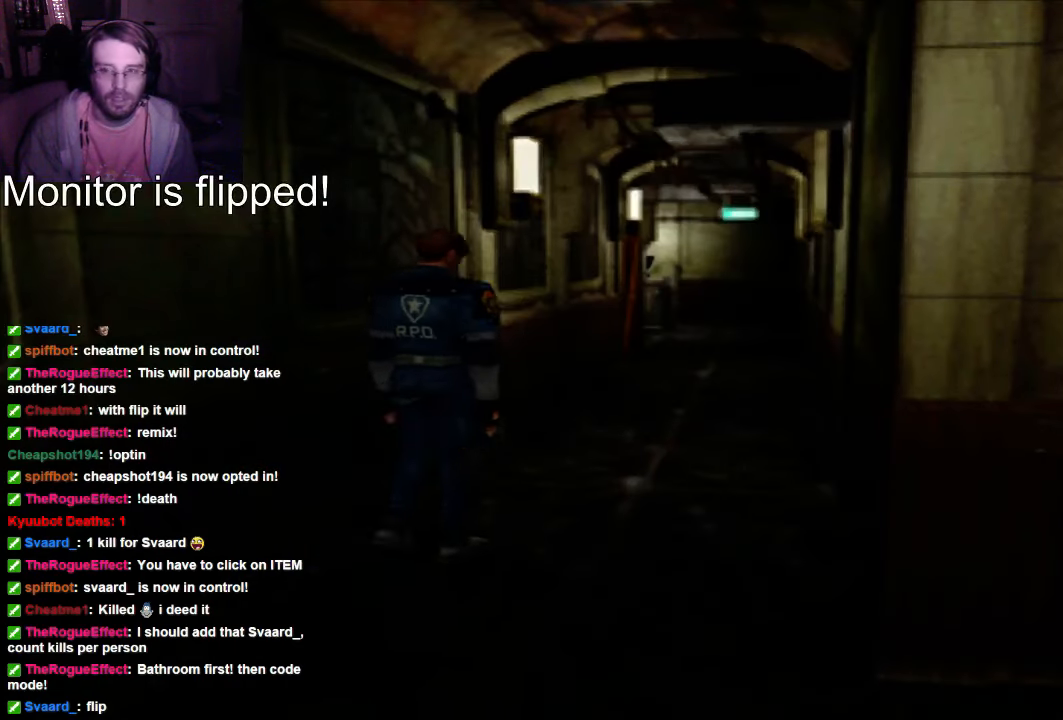
{"dt_ms": 500, "buttons": ["DPAD_UP"], "left_stick": "center", "right_stick": "center", "events": []}
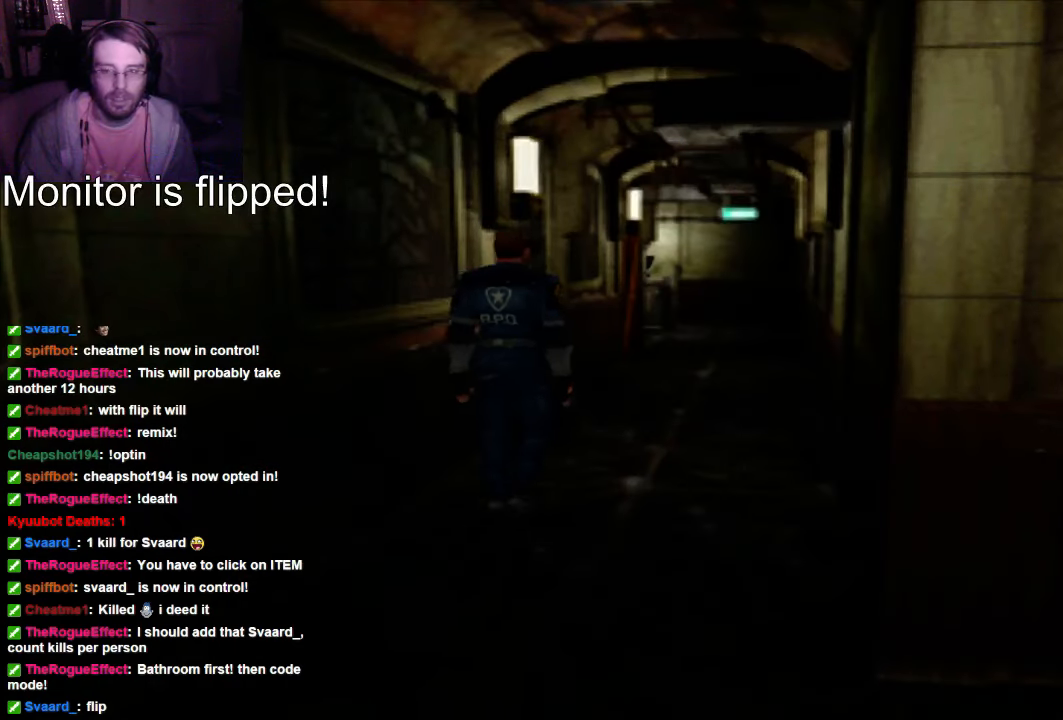
{"dt_ms": 500, "buttons": ["DPAD_UP"], "left_stick": "center", "right_stick": "center", "events": [[167, "DPAD_RIGHT", "down"], [434, "DPAD_RIGHT", "up"]]}
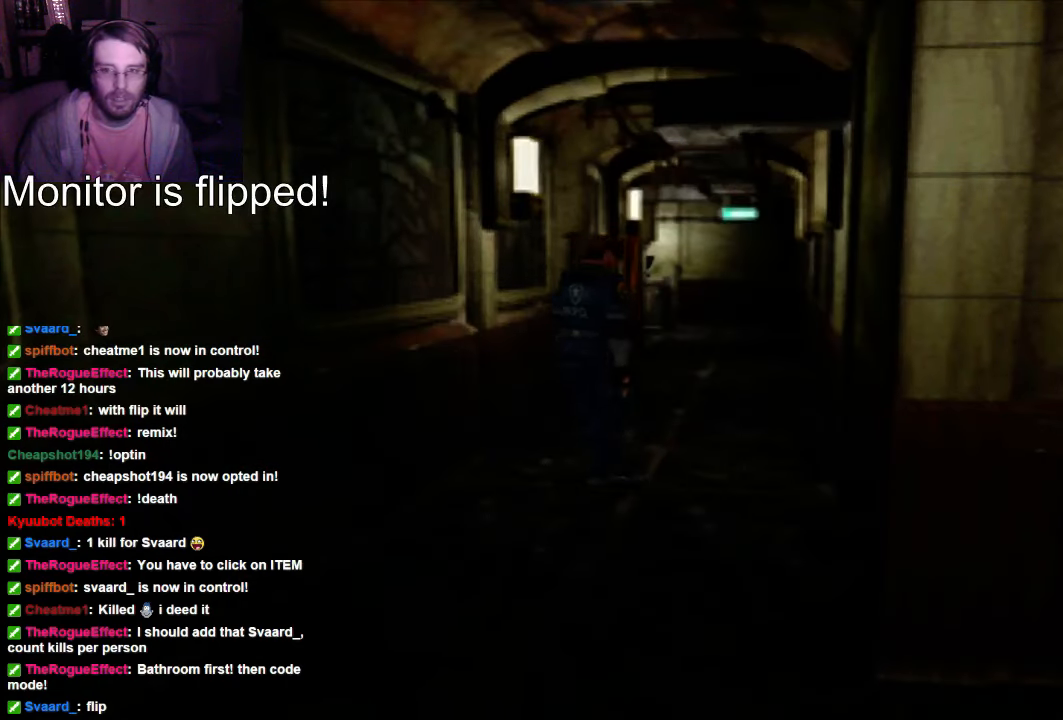
{"dt_ms": 500, "buttons": ["DPAD_UP", "DPAD_RIGHT"], "left_stick": "center", "right_stick": "center", "events": [[167, "DPAD_RIGHT", "down"]]}
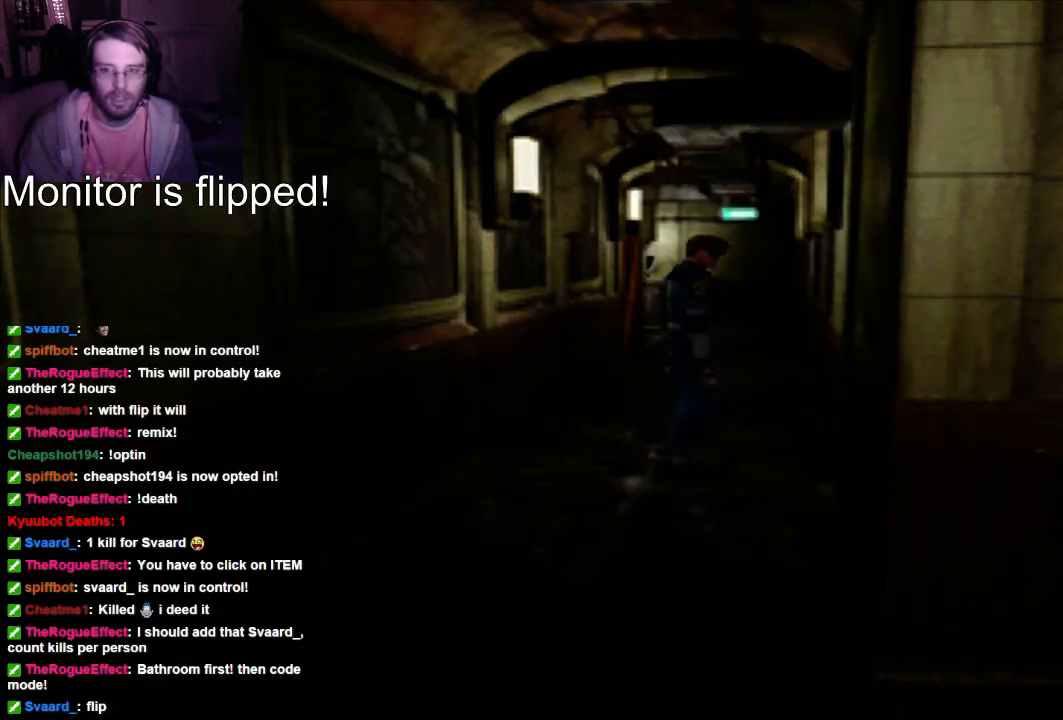
{"dt_ms": 500, "buttons": [], "left_stick": "center", "right_stick": "center", "events": [[367, "DPAD_RIGHT", "up"], [434, "DPAD_UP", "up"]]}
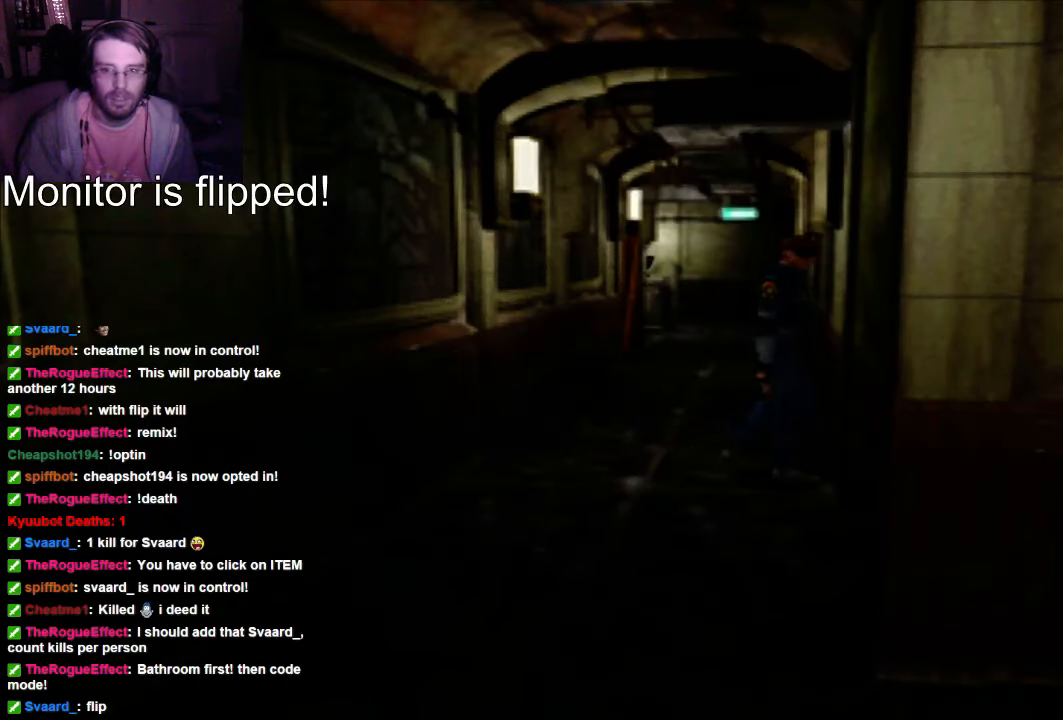
{"dt_ms": 500, "buttons": [], "left_stick": "center", "right_stick": "center", "events": []}
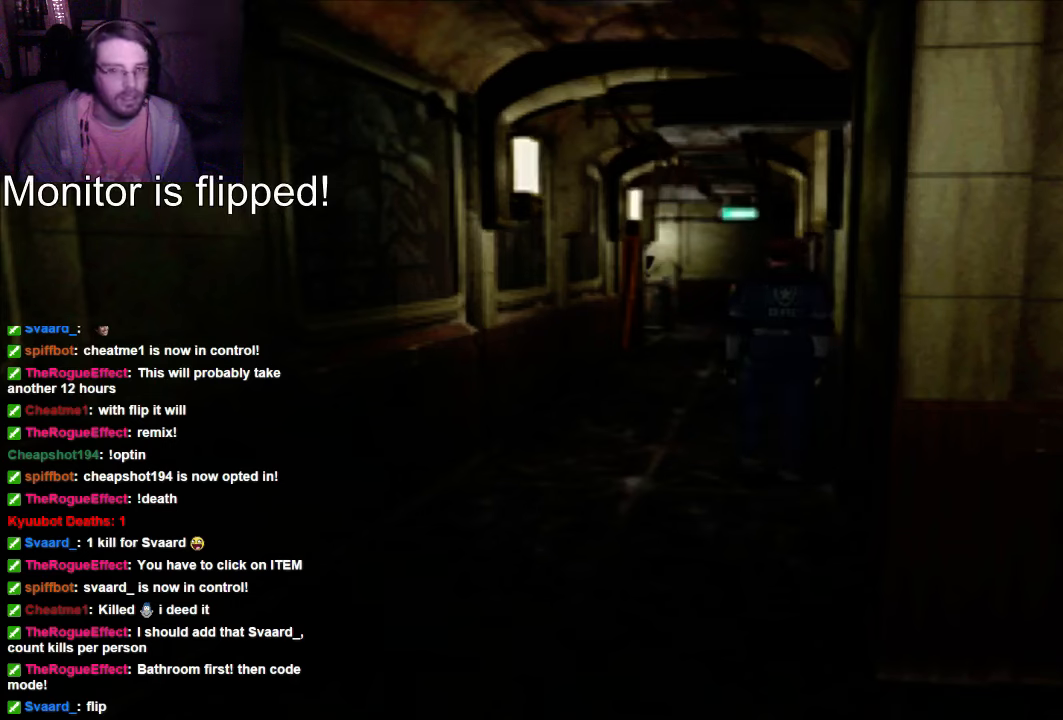
{"dt_ms": 500, "buttons": ["DPAD_UP"], "left_stick": "center", "right_stick": "center", "events": [[34, "DPAD_UP", "down"], [167, "DPAD_RIGHT", "down"], [434, "DPAD_RIGHT", "up"]]}
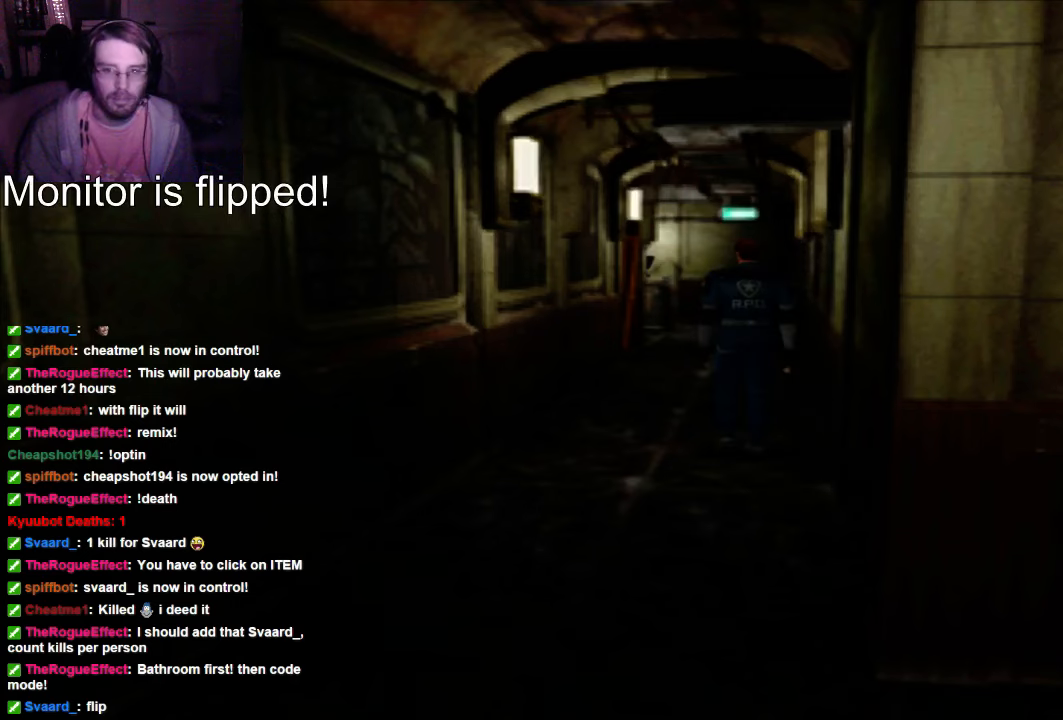
{"dt_ms": 500, "buttons": ["DPAD_UP", "DPAD_RIGHT"], "left_stick": "center", "right_stick": "center", "events": [[300, "DPAD_RIGHT", "down"]]}
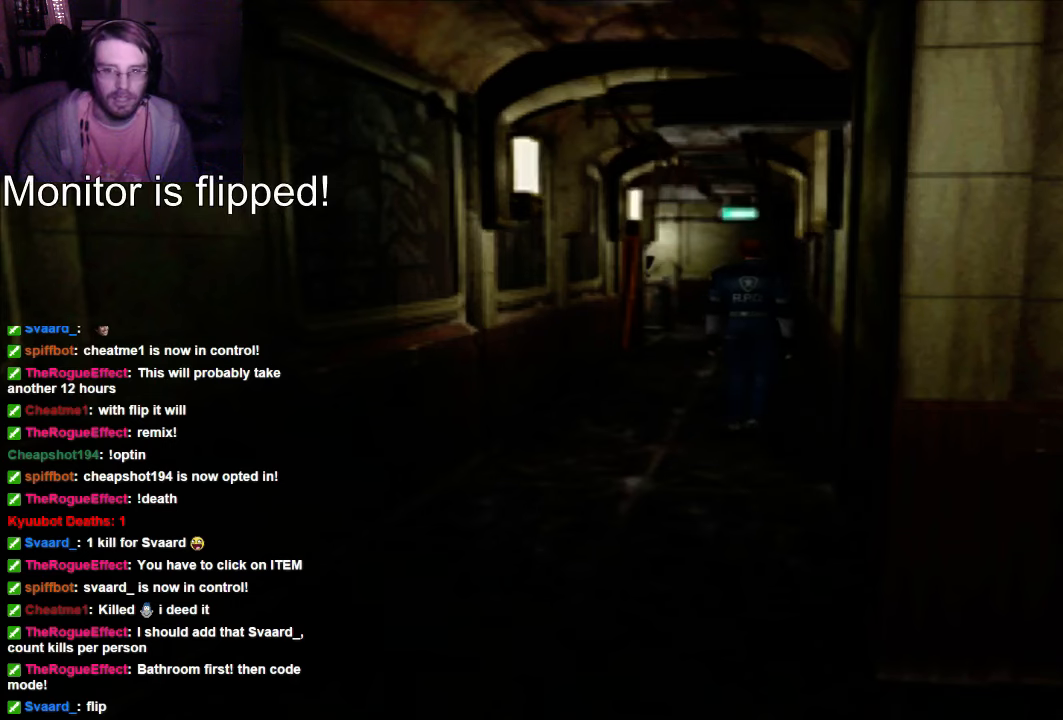
{"dt_ms": 500, "buttons": ["DPAD_UP"], "left_stick": "center", "right_stick": "center", "events": [[167, "DPAD_RIGHT", "up"]]}
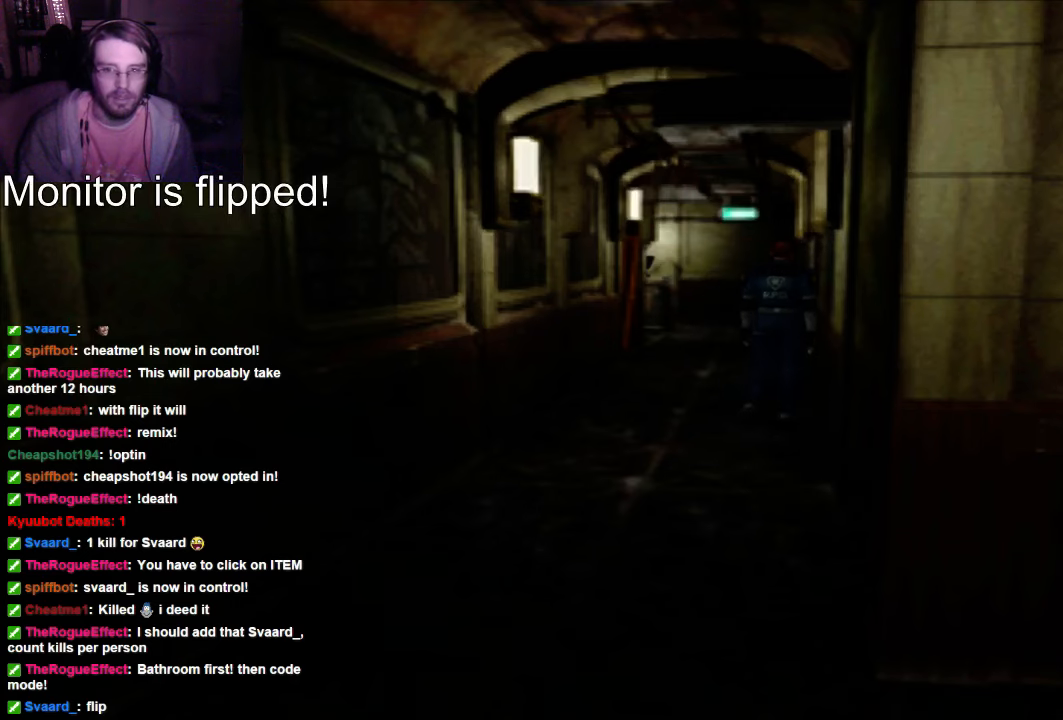
{"dt_ms": 500, "buttons": ["DPAD_UP"], "left_stick": "center", "right_stick": "center", "events": [[234, "DPAD_RIGHT", "down"], [367, "DPAD_RIGHT", "up"]]}
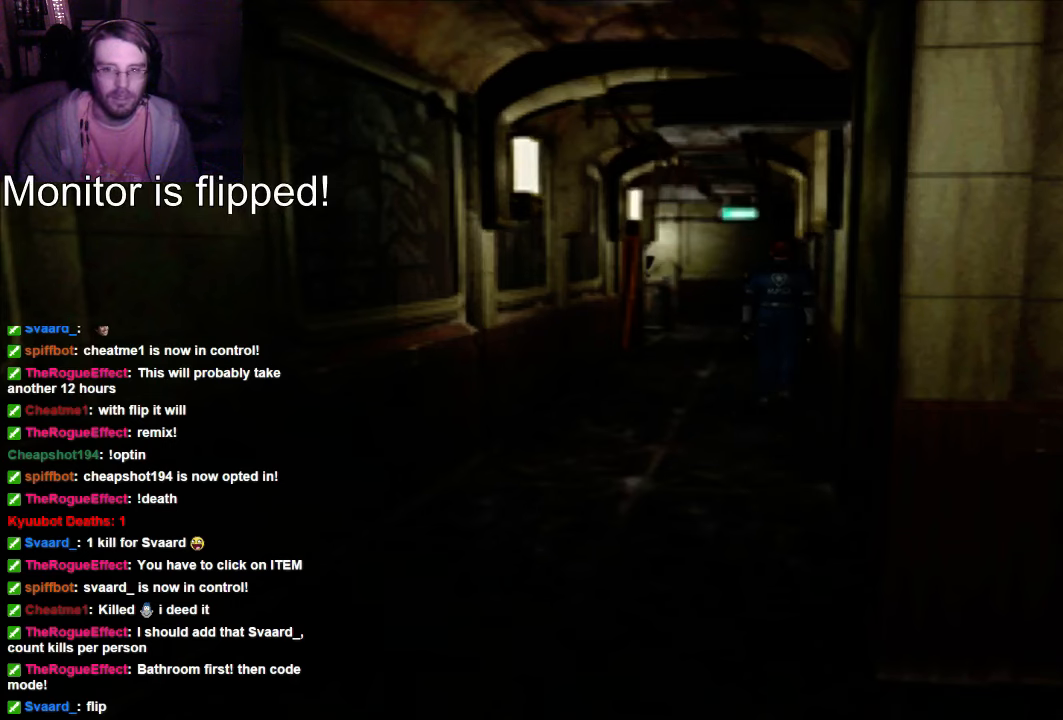
{"dt_ms": 500, "buttons": ["DPAD_UP", "DPAD_RIGHT"], "left_stick": "center", "right_stick": "center", "events": [[434, "DPAD_RIGHT", "down"]]}
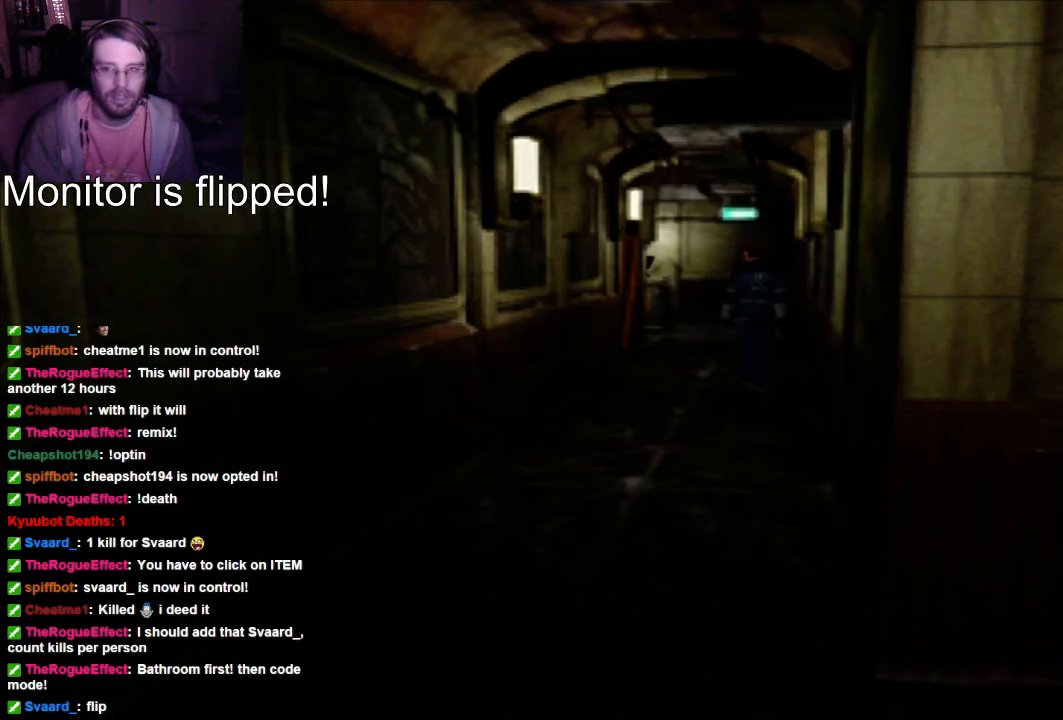
{"dt_ms": 500, "buttons": ["DPAD_UP"], "left_stick": "center", "right_stick": "center", "events": [[300, "DPAD_RIGHT", "up"]]}
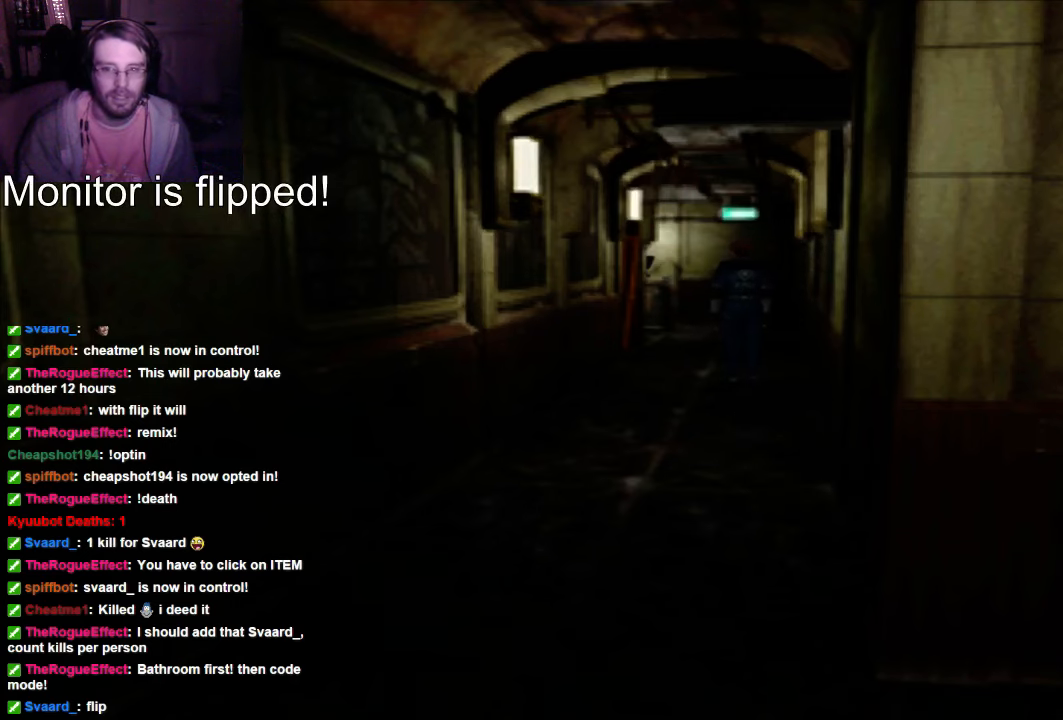
{"dt_ms": 500, "buttons": [], "left_stick": "up", "right_stick": "center", "events": [[100, "DPAD_UP", "up"], [367, "left_stick", "up-right"], [467, "left_stick", "up"]]}
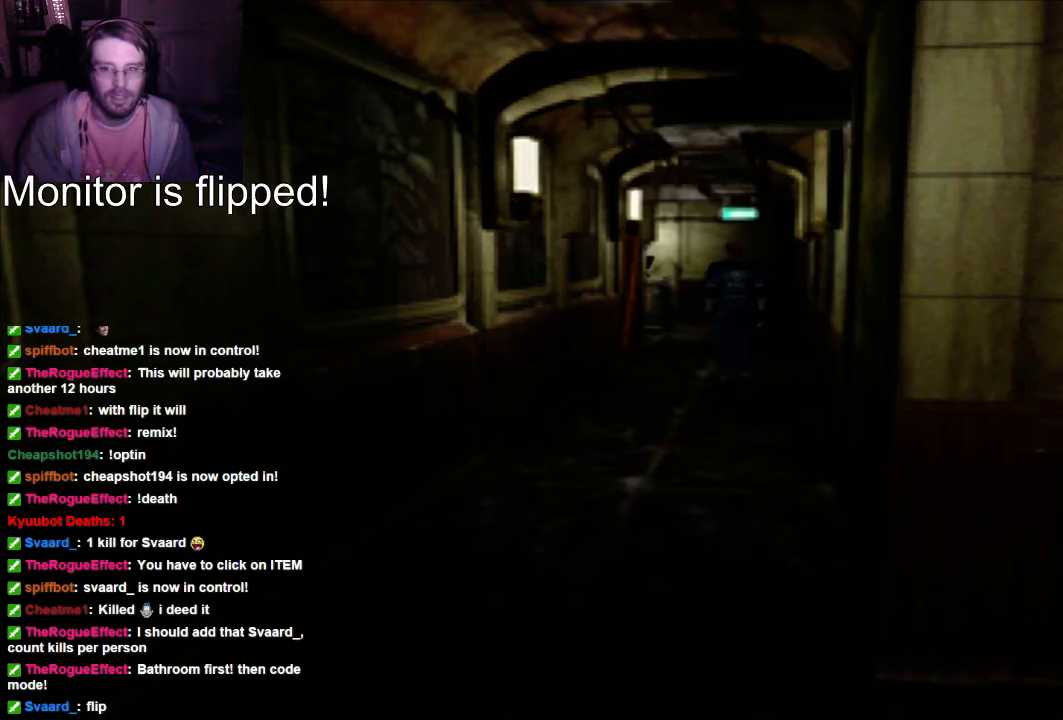
{"dt_ms": 500, "buttons": [], "left_stick": "up", "right_stick": "center", "events": []}
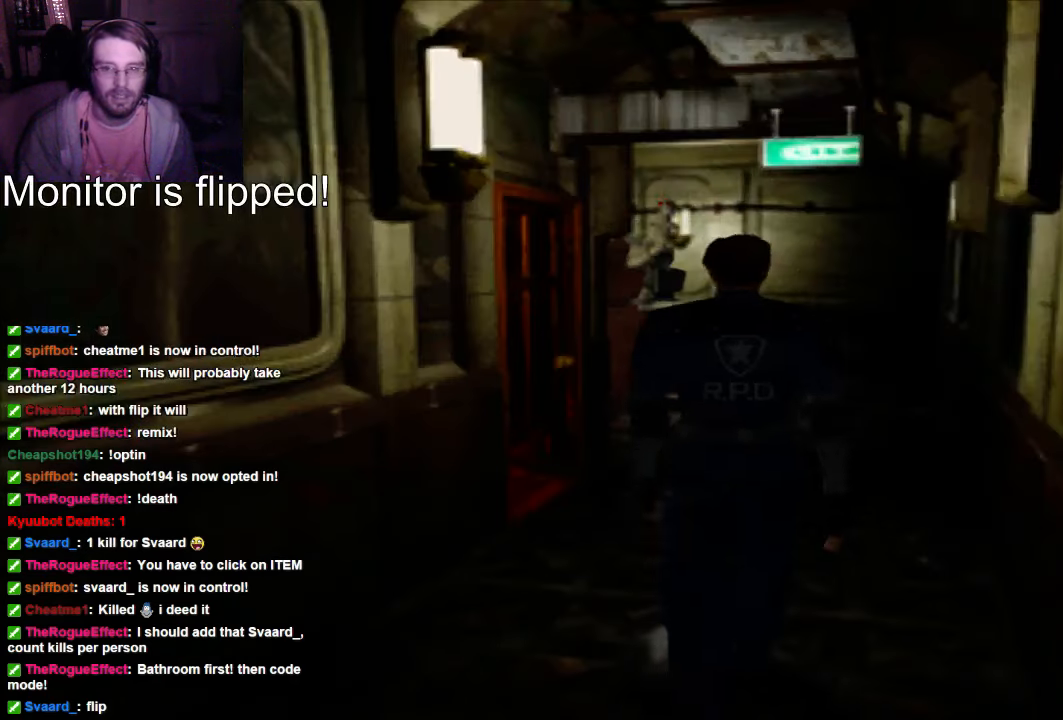
{"dt_ms": 500, "buttons": [], "left_stick": "center", "right_stick": "center", "events": [[234, "left_stick", "center"]]}
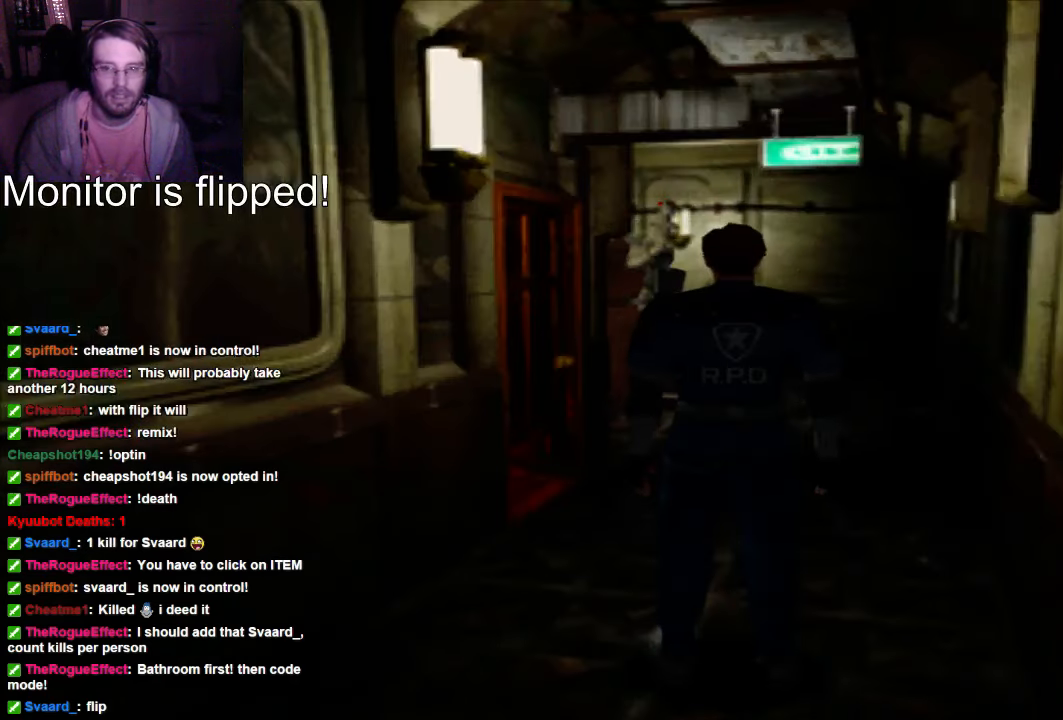
{"dt_ms": 500, "buttons": [], "left_stick": "up", "right_stick": "center", "events": [[234, "left_stick", "up"]]}
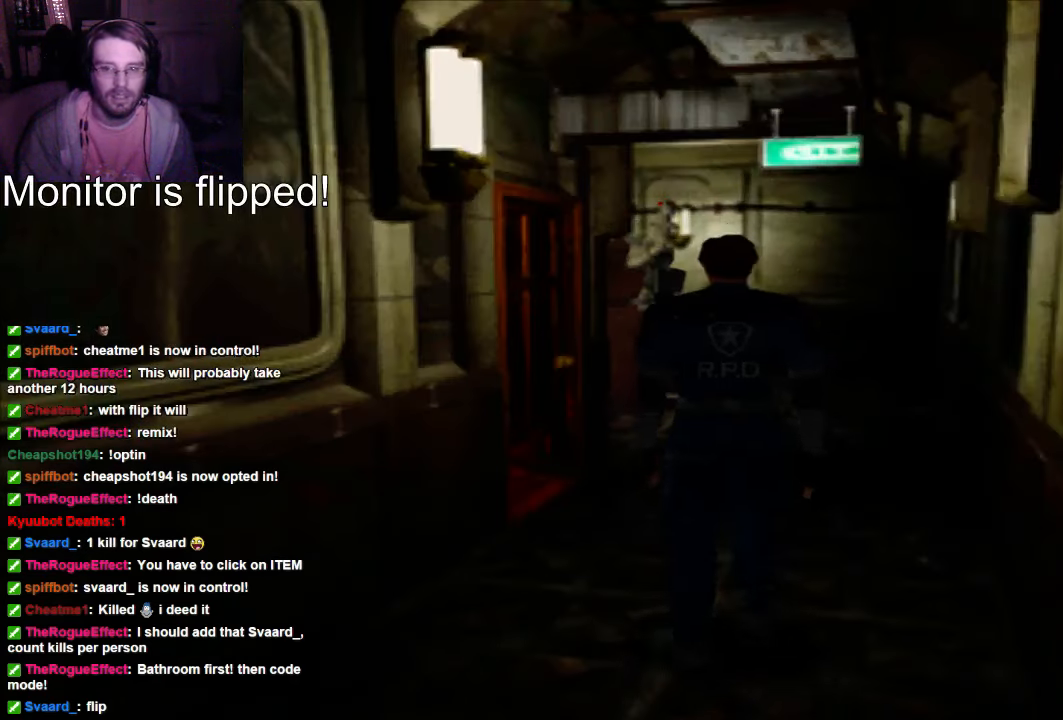
{"dt_ms": 500, "buttons": [], "left_stick": "up", "right_stick": "center", "events": []}